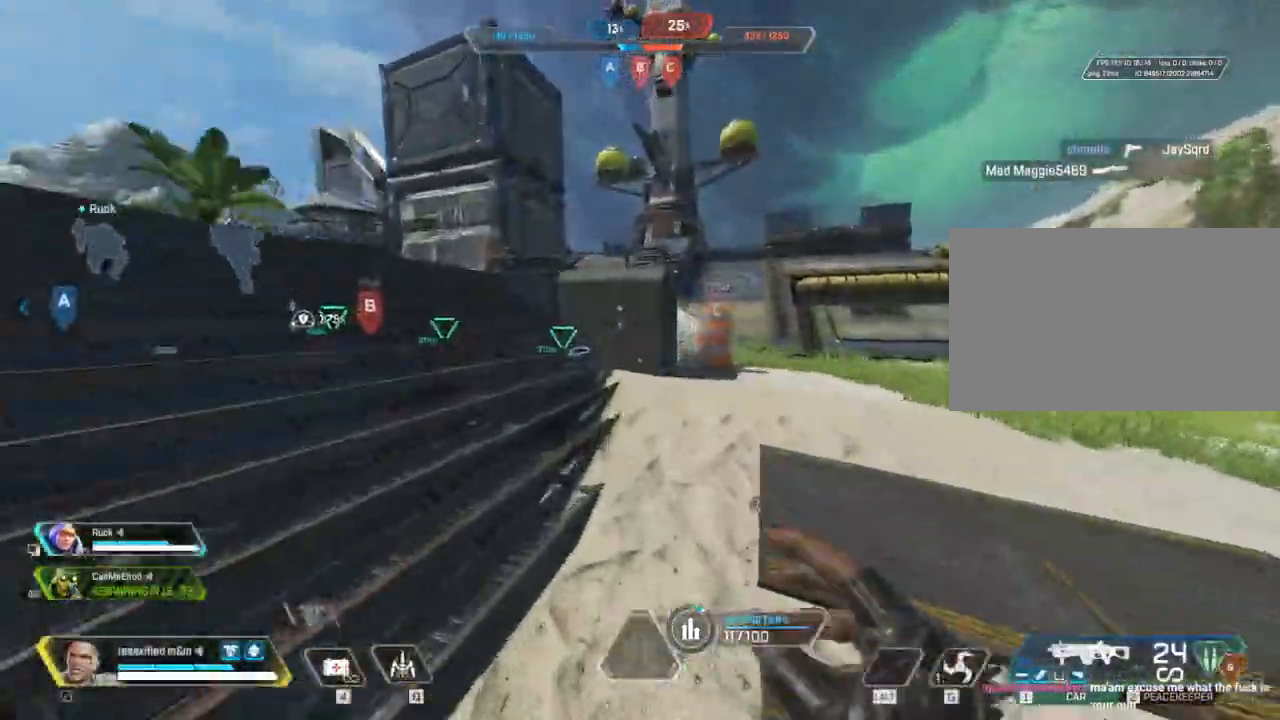
Gameplay with keyboard and mouse; each line is a JSON object with the keys and mouse buttons held at the frame after it. "events" lists presses ("down") and releases ("up") of "1", "2", "3", "4", "5", "a", "alt", "c", "caps_lock", "ctrl", "d", "e", "f", "g", "q", "r", "s", "shift", "space", "t", "tab", "v", "w", "x", "z", "mouse_left", "mouse_wheel" and "mouse_right" between this image and that frame as [ms after this image, input, new state], when the widget could be followed in between. "mouse_left", "mouse_wheel", "mouse_right" = the "left", "wheel", "right" buttons of the "mouse" list. No other keys are recorded. "wheel" means that the mouse wheel is clicked or scrolled. Not read: mouse_move.
{"keys": ["shift", "w"], "mouse": []}
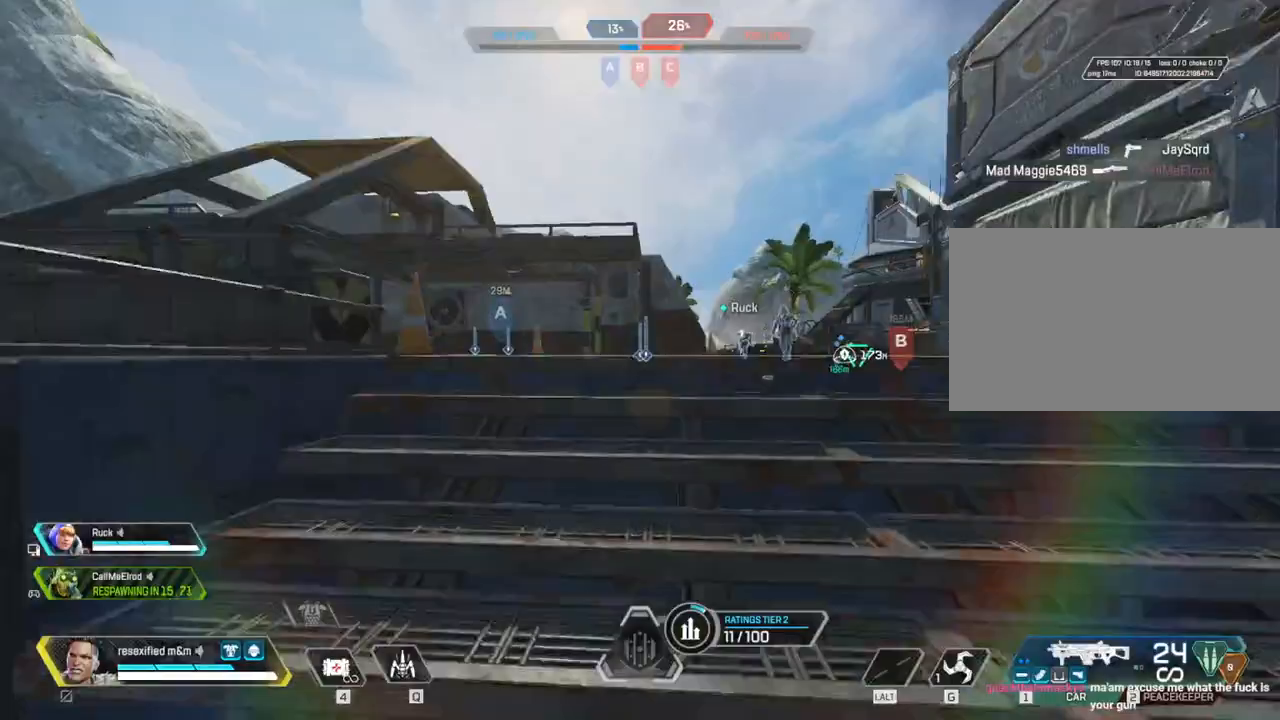
{"keys": ["shift", "w"], "mouse": [], "events": []}
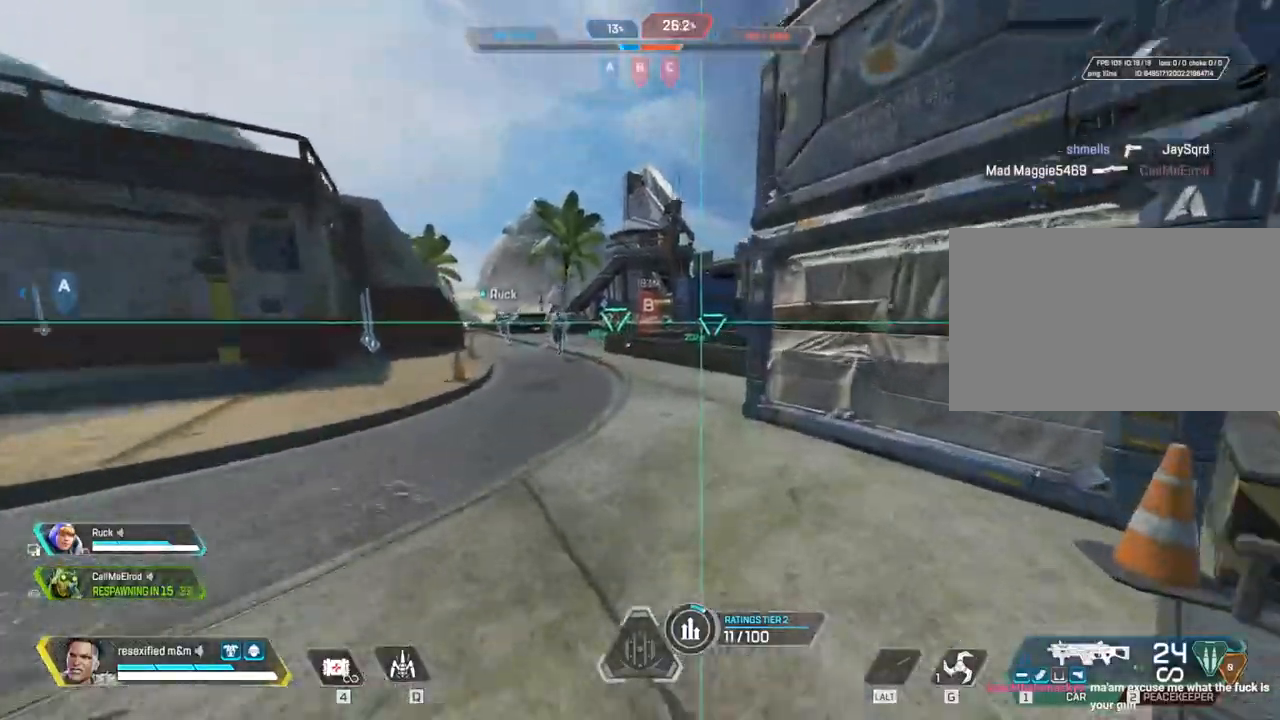
{"keys": ["shift", "space", "w"], "mouse": [], "events": [[100, "c", "down"], [417, "space", "down"], [500, "c", "up"]]}
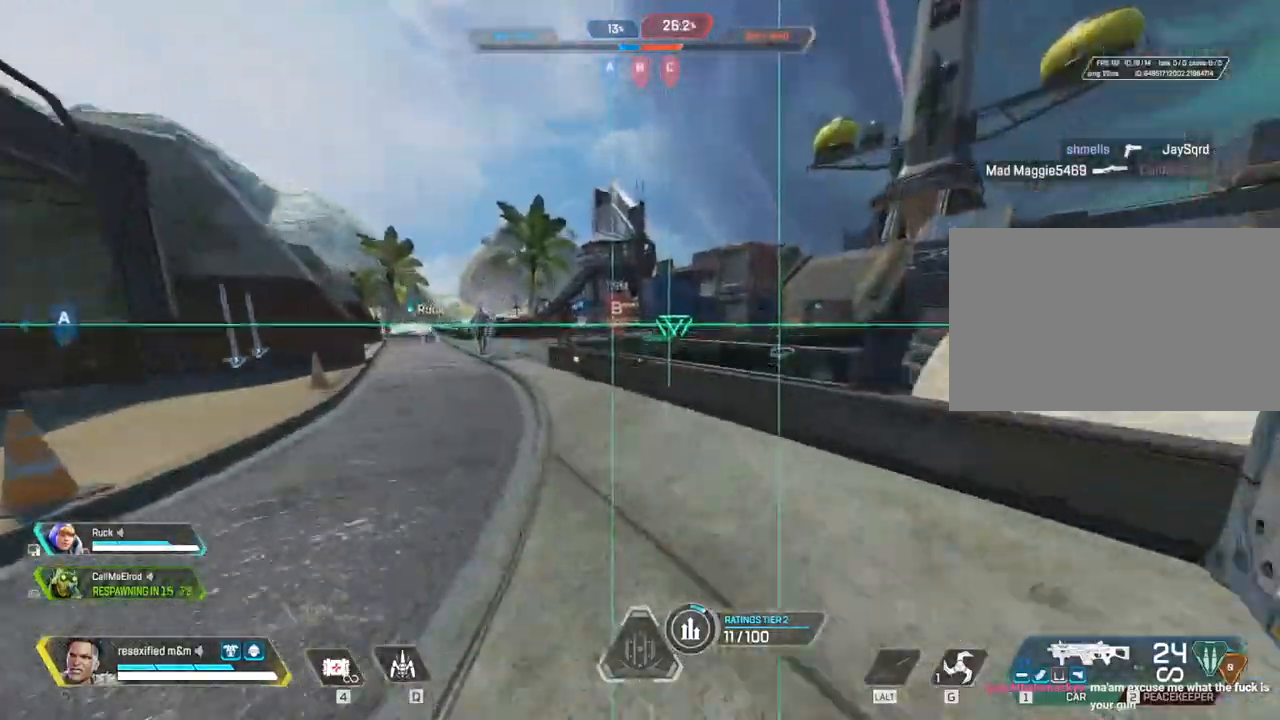
{"keys": ["shift", "w"], "mouse": [], "events": [[167, "d", "down"], [300, "space", "up"], [400, "d", "up"]]}
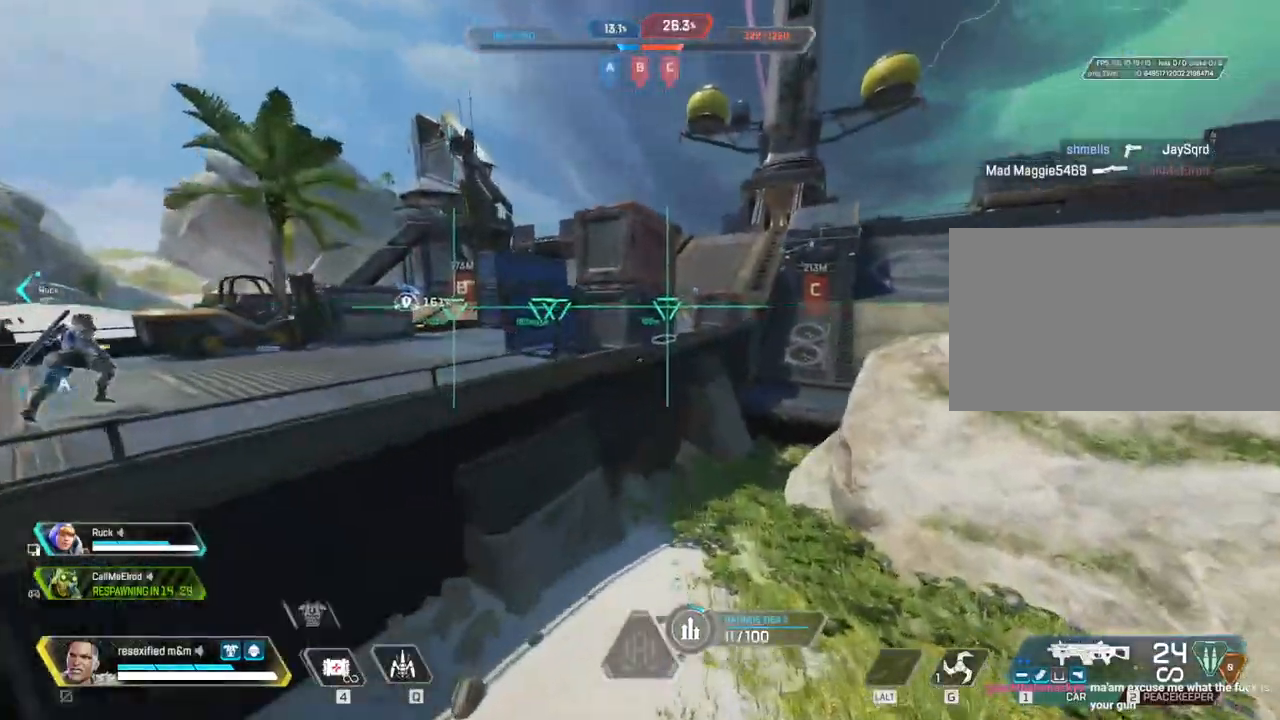
{"keys": ["shift", "w"], "mouse": []}
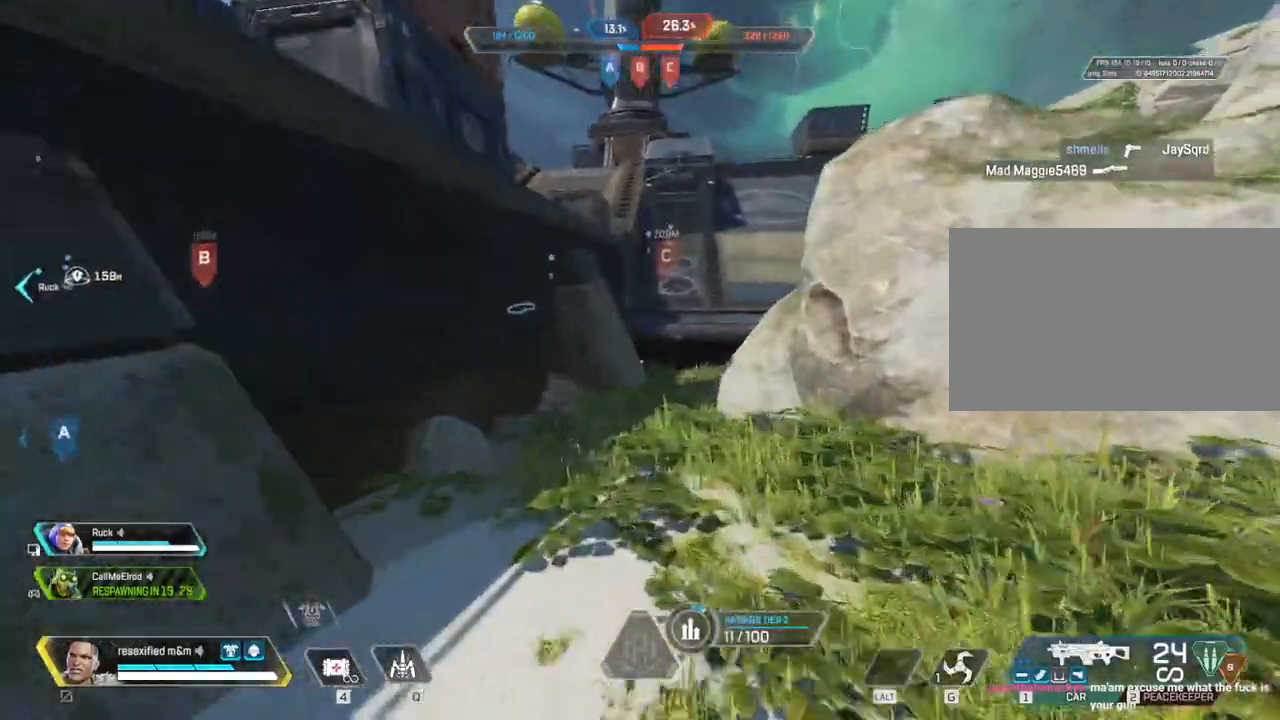
{"keys": ["shift", "w"], "mouse": [], "events": []}
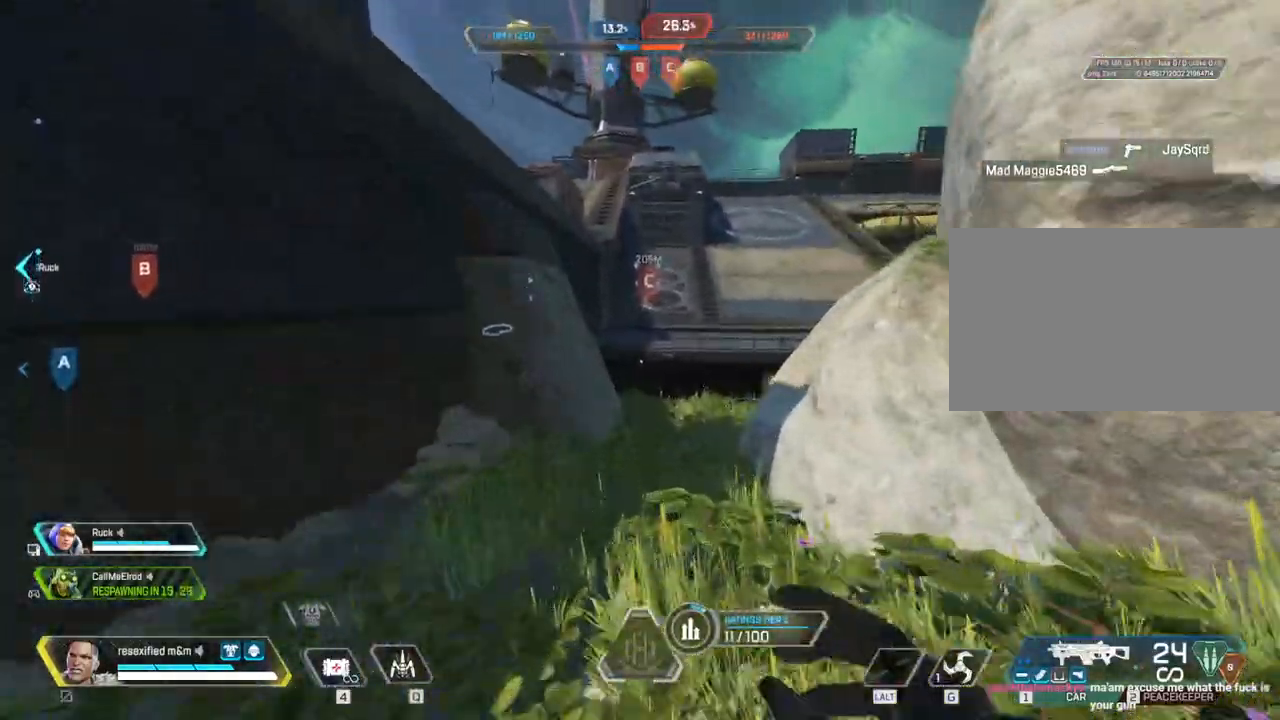
{"keys": ["shift", "w"], "mouse": [], "events": []}